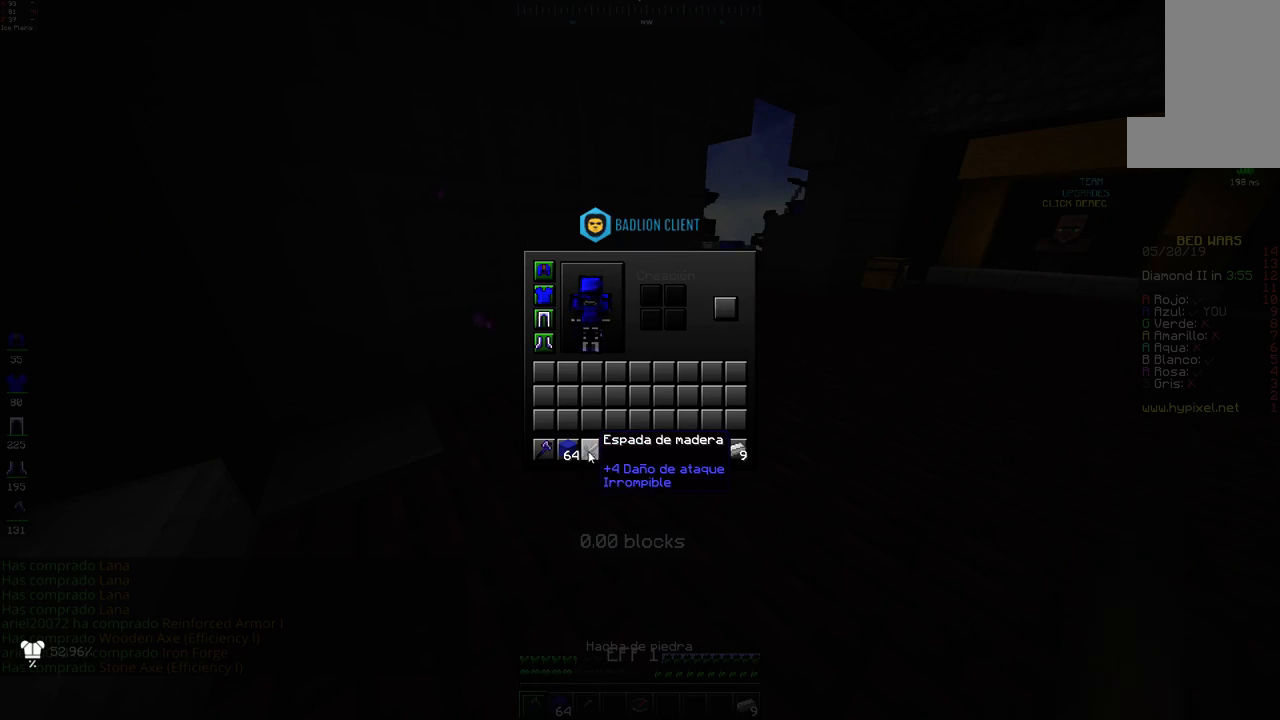
Gameplay with keyboard and mouse; each line is a JSON object with the keys and mouse buttons held at the frame after it. "events" lists presses ("down") and releases ("up") of "a", "d", "s", "space", "w", "mouse_left" and "mouse_right" between this image and that frame as [ms after this image, input, new state], when the widget could be followed in between. "mouse_left", "mouse_right" = the "left", "right" buttons of the "mouse" list. No other keys are recorded. Fast repeated clicks can show as one long hold. Mouse movement is not recorded.
{"keys": [], "mouse": [], "events": []}
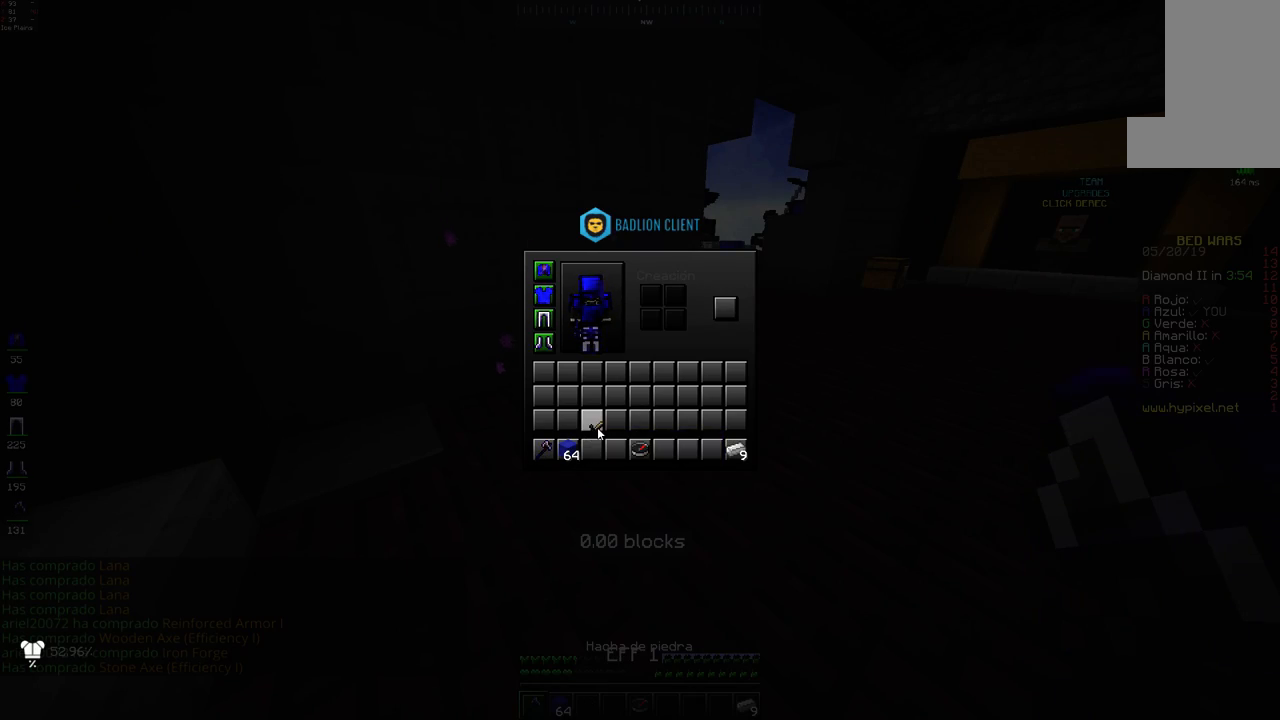
{"keys": [], "mouse": [], "events": []}
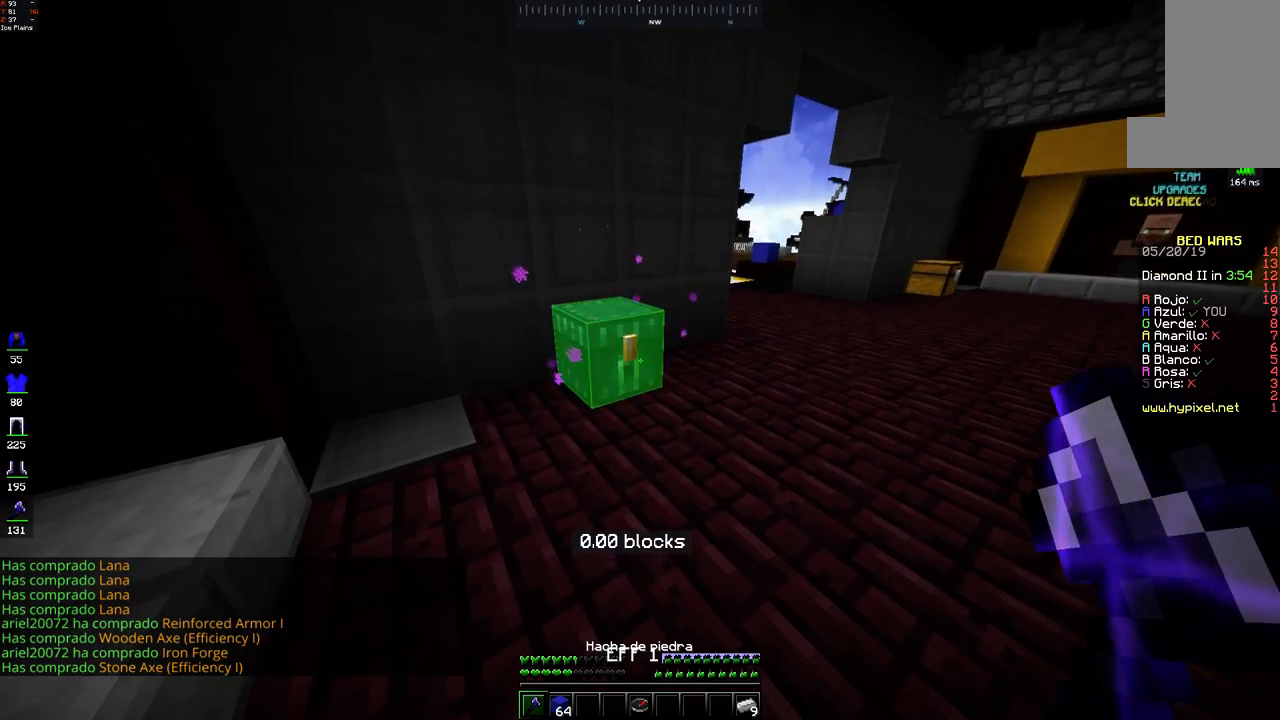
{"keys": [], "mouse": [], "events": []}
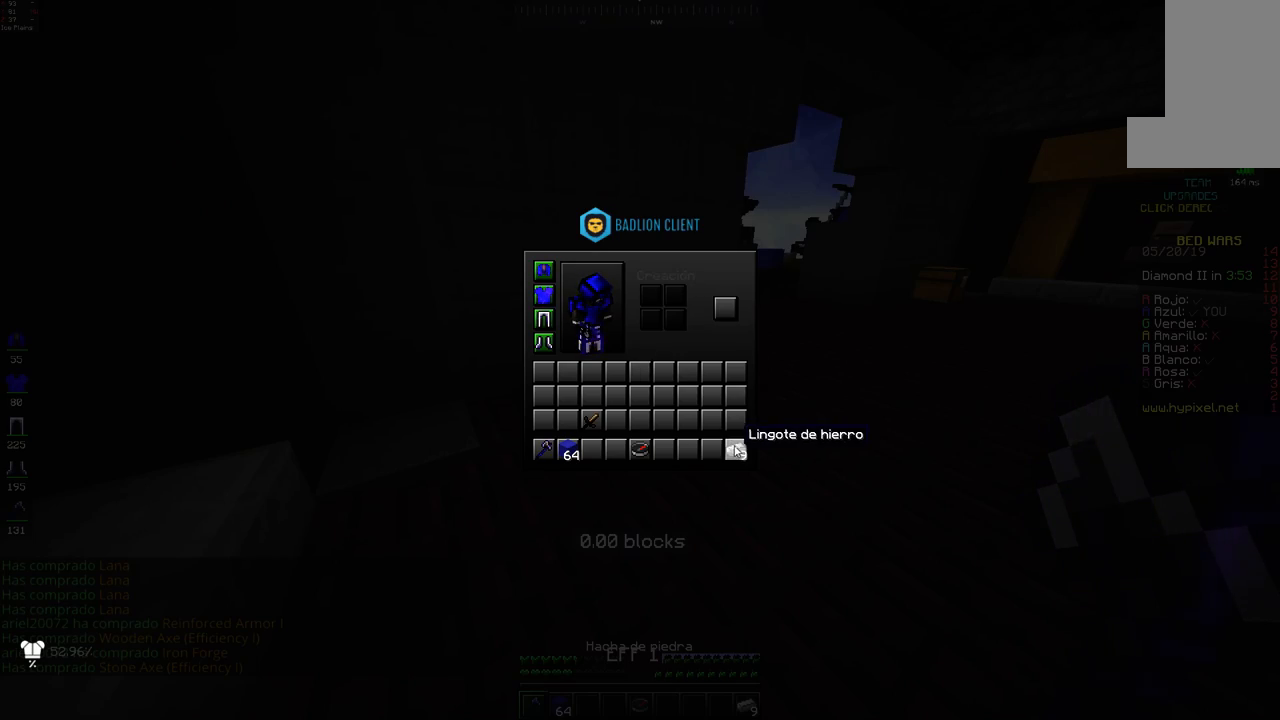
{"keys": [], "mouse": [], "events": [[450, "mouse_right", "down"], [500, "mouse_right", "up"]]}
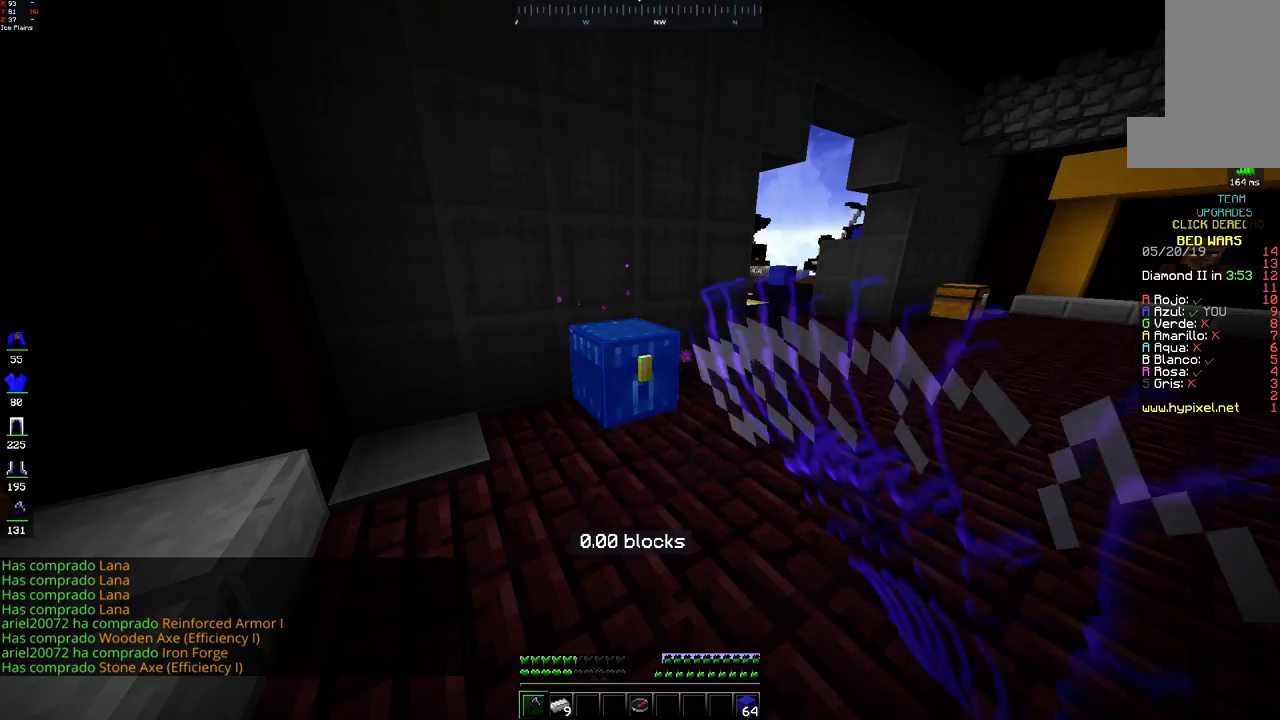
{"keys": [], "mouse": [], "events": []}
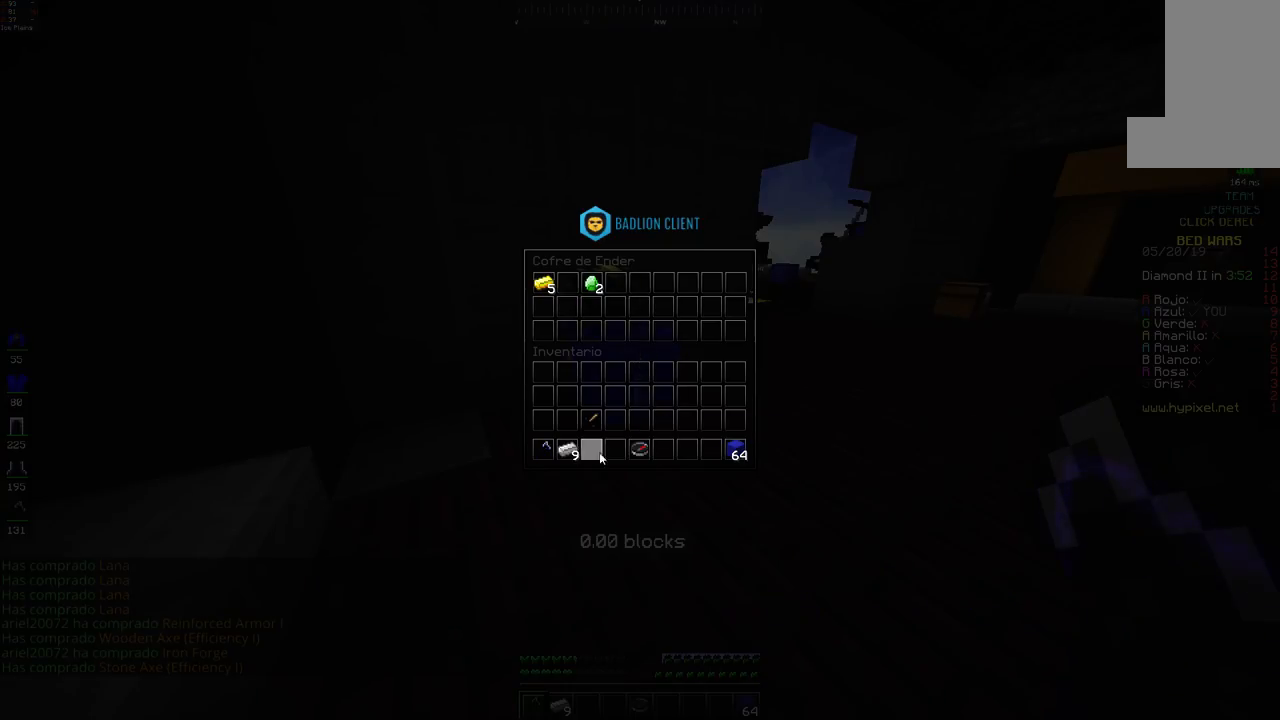
{"keys": [], "mouse": [], "events": []}
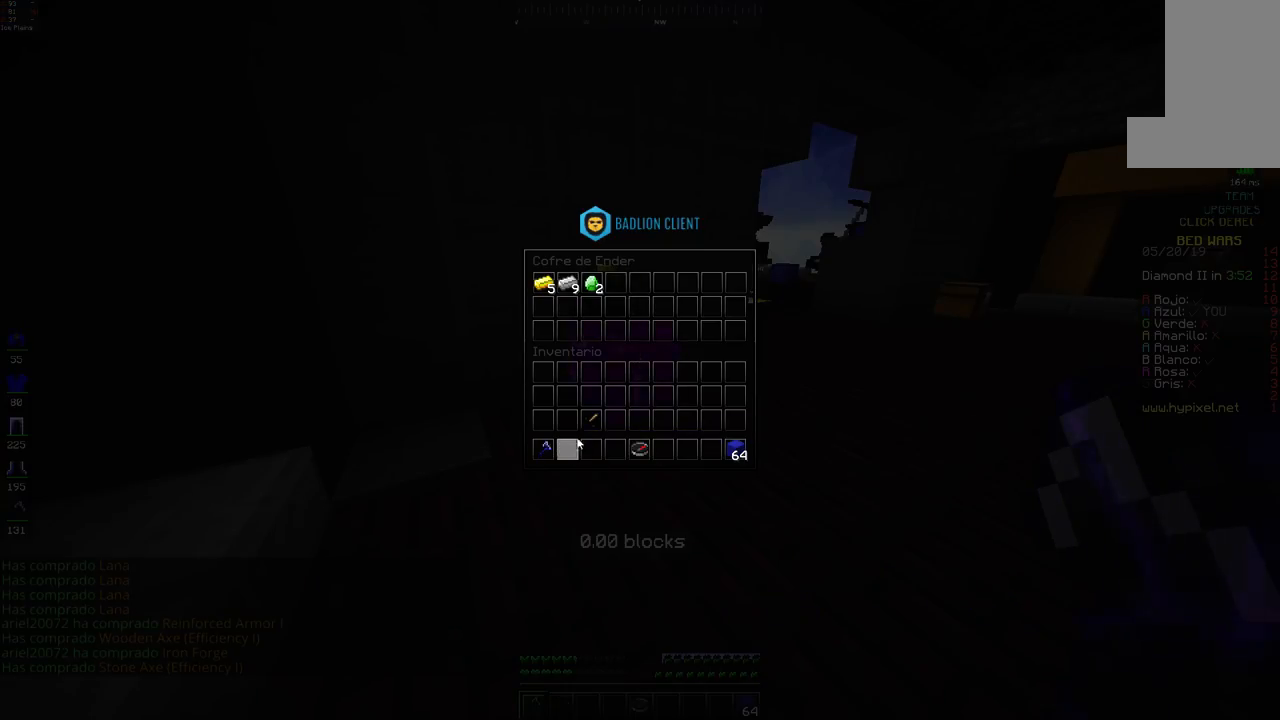
{"keys": ["space", "w"], "mouse": [], "events": [[233, "w", "down"], [400, "space", "down"]]}
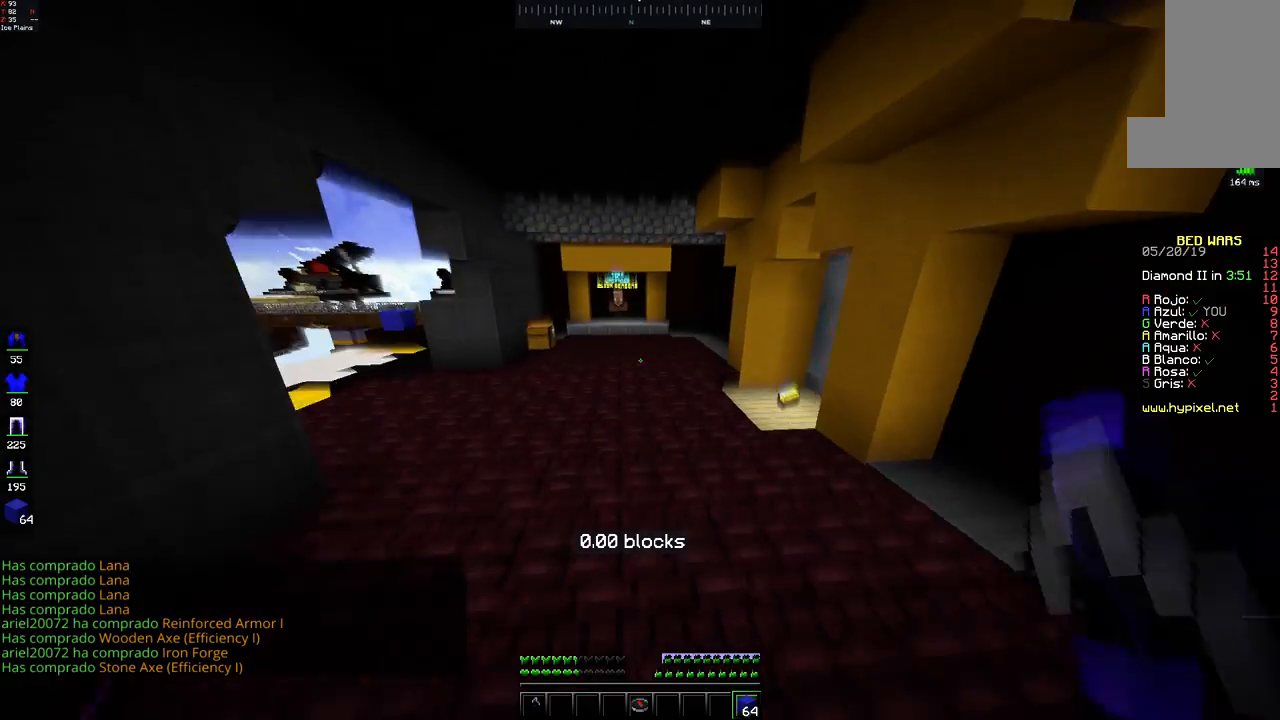
{"keys": ["space", "w"], "mouse": ["left"], "events": [[150, "space", "up"], [450, "space", "down"], [500, "mouse_left", "down"]]}
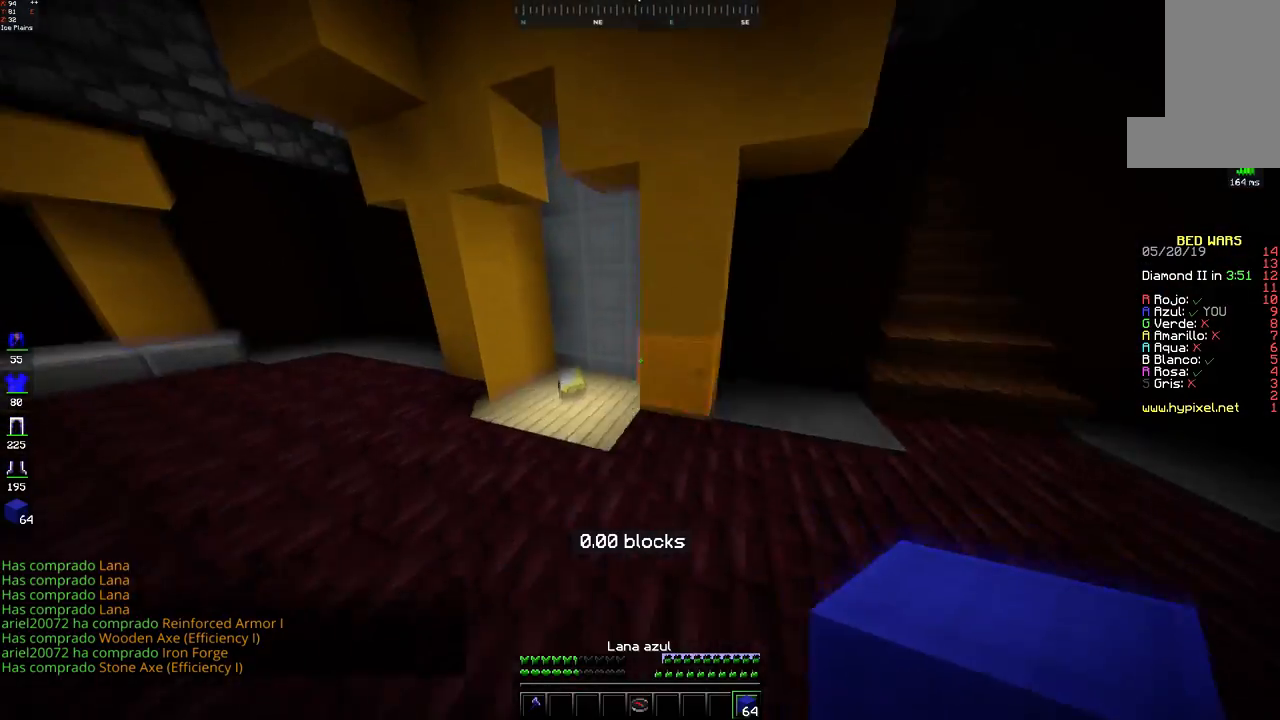
{"keys": ["d", "w"], "mouse": [], "events": [[50, "mouse_left", "up"], [200, "space", "up"], [500, "d", "down"]]}
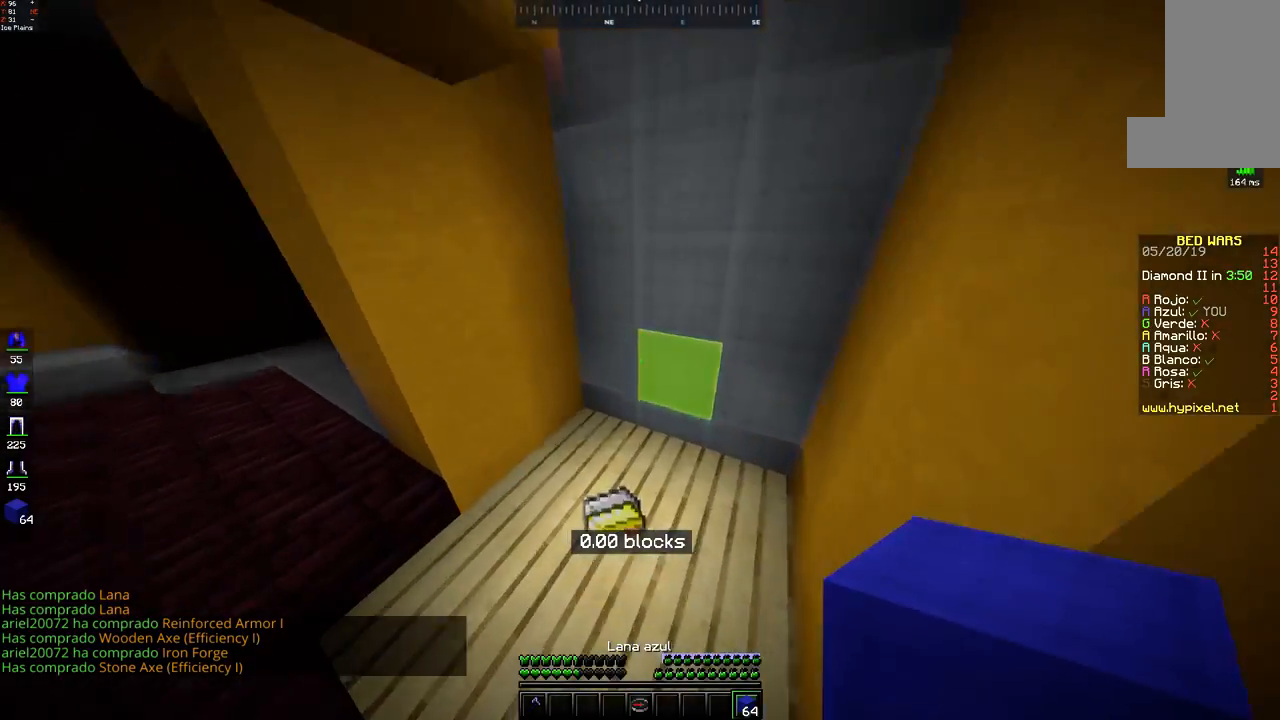
{"keys": ["a", "w"], "mouse": [], "events": [[300, "d", "up"], [450, "a", "down"]]}
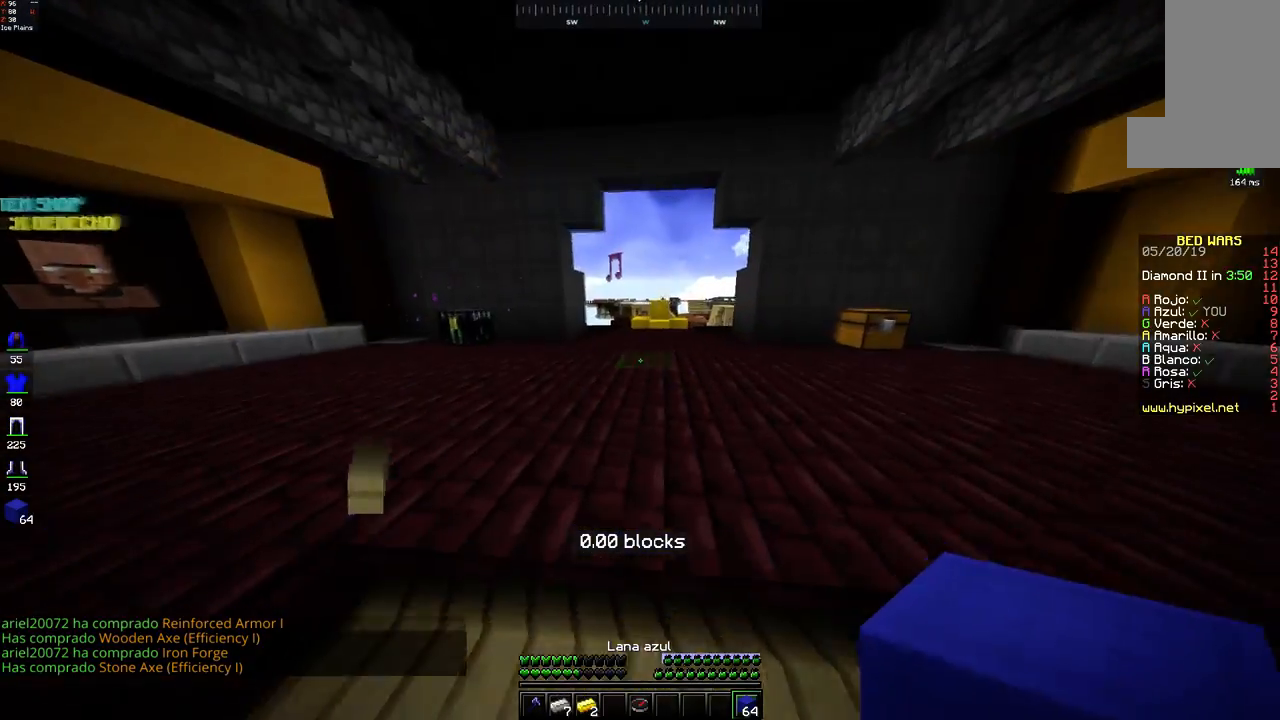
{"keys": ["a", "w"], "mouse": [], "events": [[267, "a", "up"], [500, "a", "down"]]}
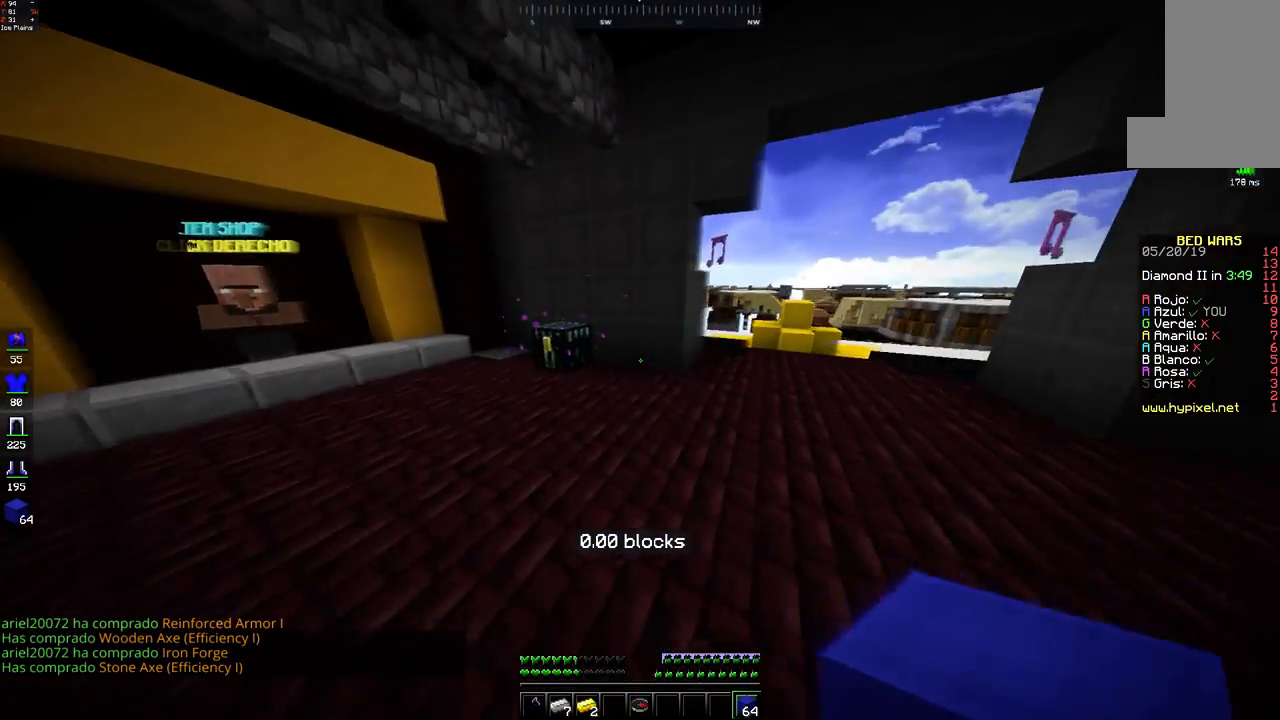
{"keys": [], "mouse": [], "events": [[350, "a", "up"], [350, "mouse_right", "down"], [367, "w", "up"], [400, "mouse_right", "up"]]}
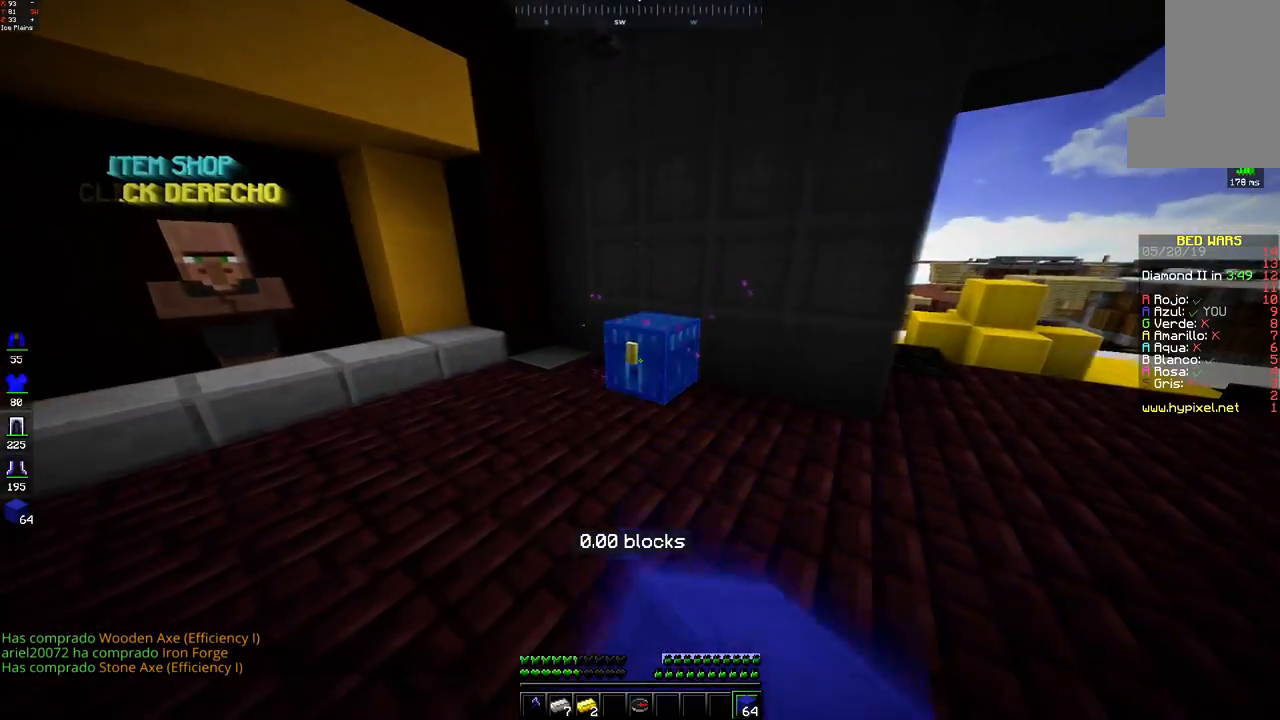
{"keys": [], "mouse": [], "events": []}
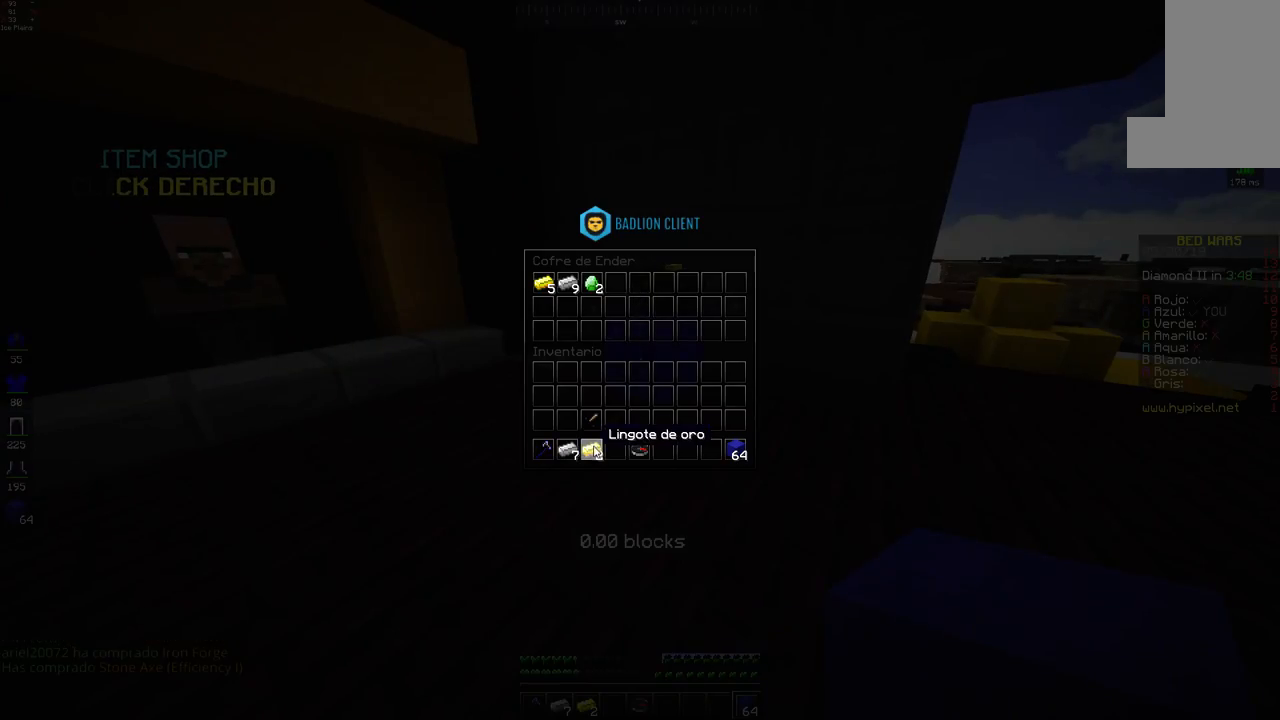
{"keys": [], "mouse": [], "events": []}
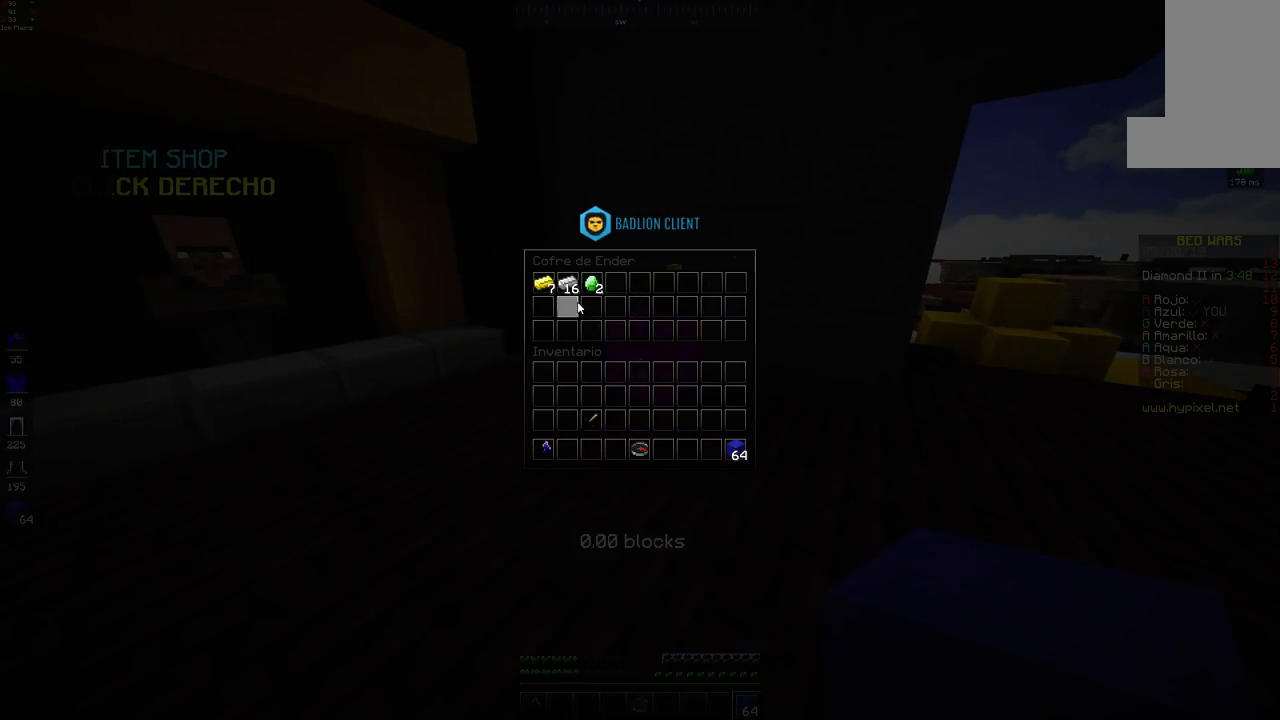
{"keys": [], "mouse": [], "events": []}
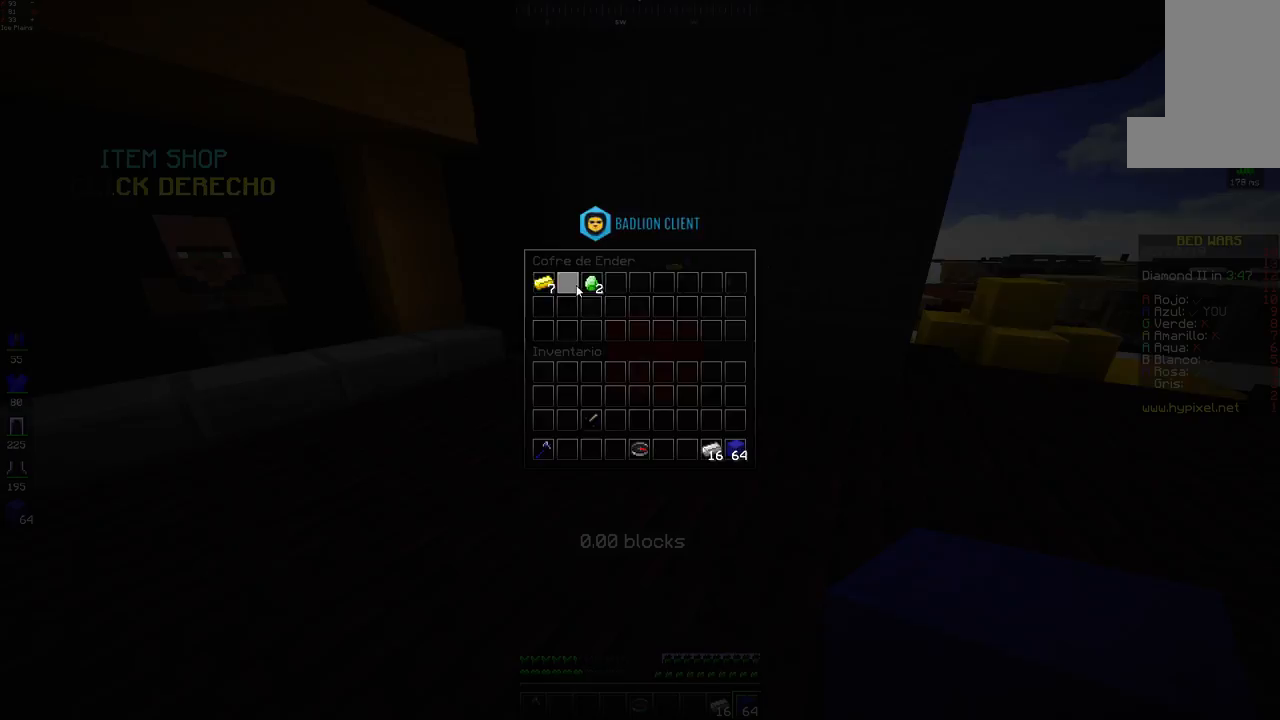
{"keys": ["w"], "mouse": [], "events": [[150, "w", "down"]]}
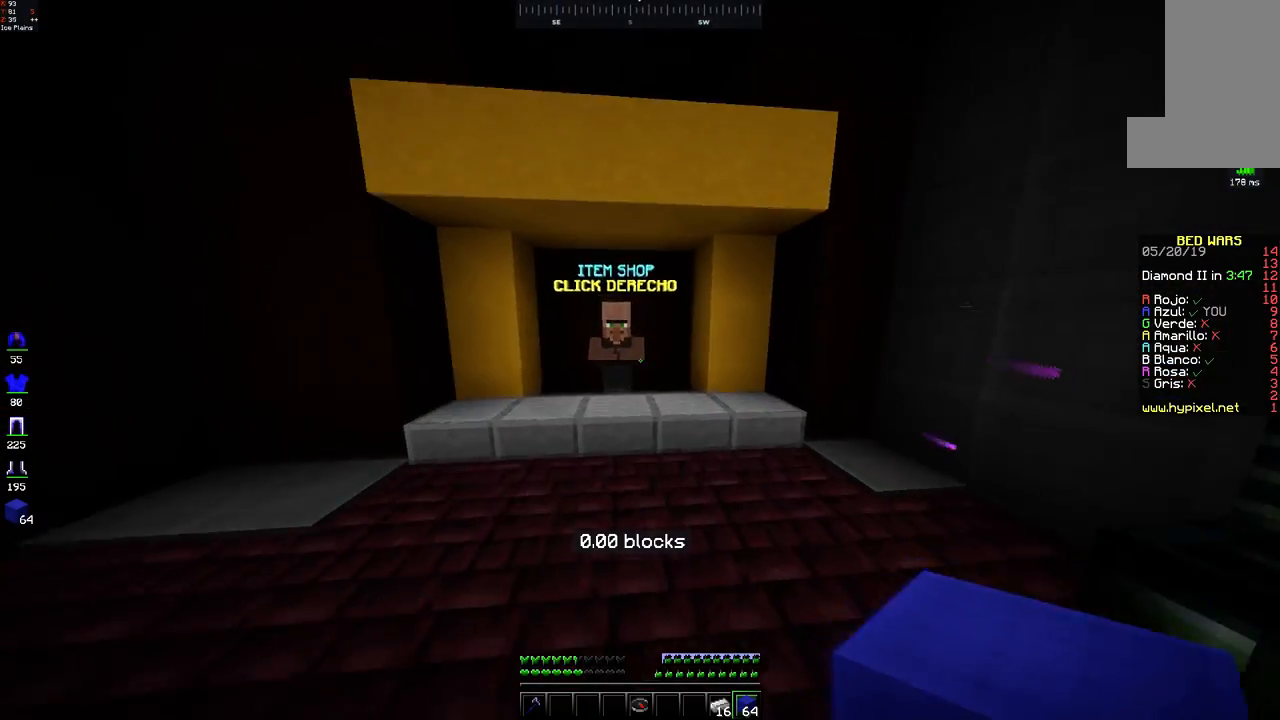
{"keys": [], "mouse": [], "events": [[300, "mouse_right", "down"], [417, "w", "up"], [433, "mouse_right", "up"]]}
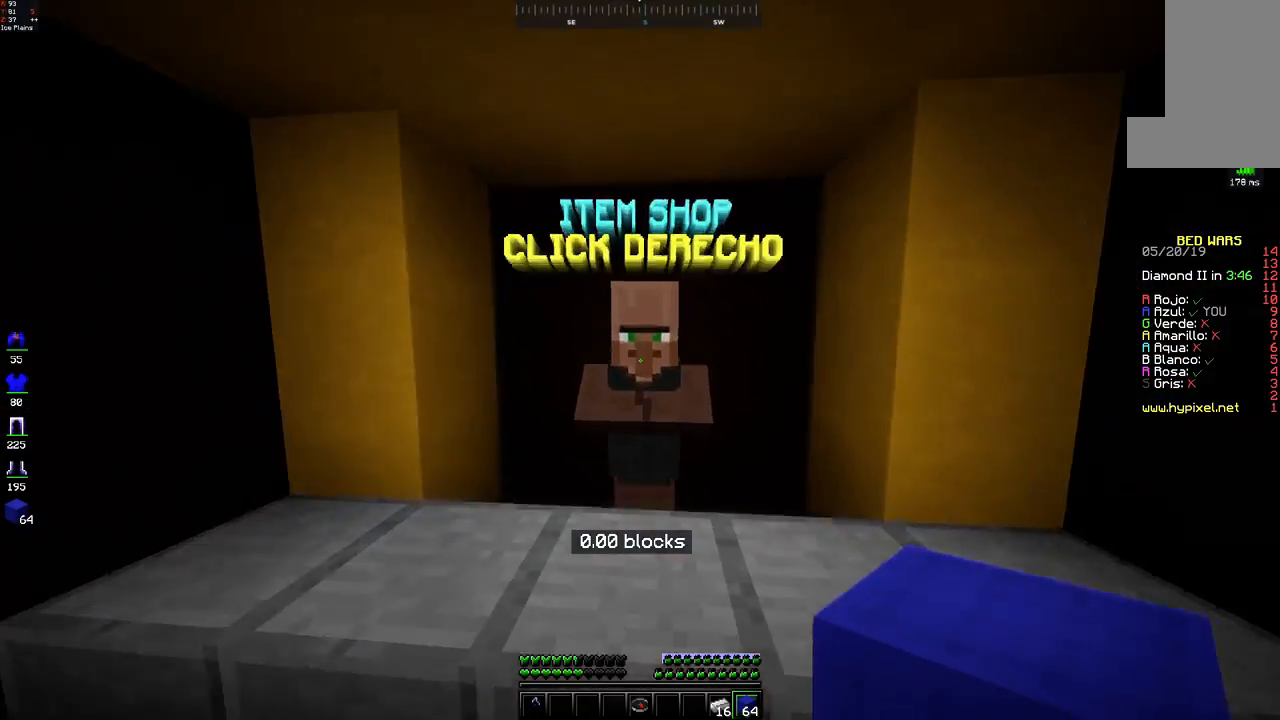
{"keys": [], "mouse": [], "events": []}
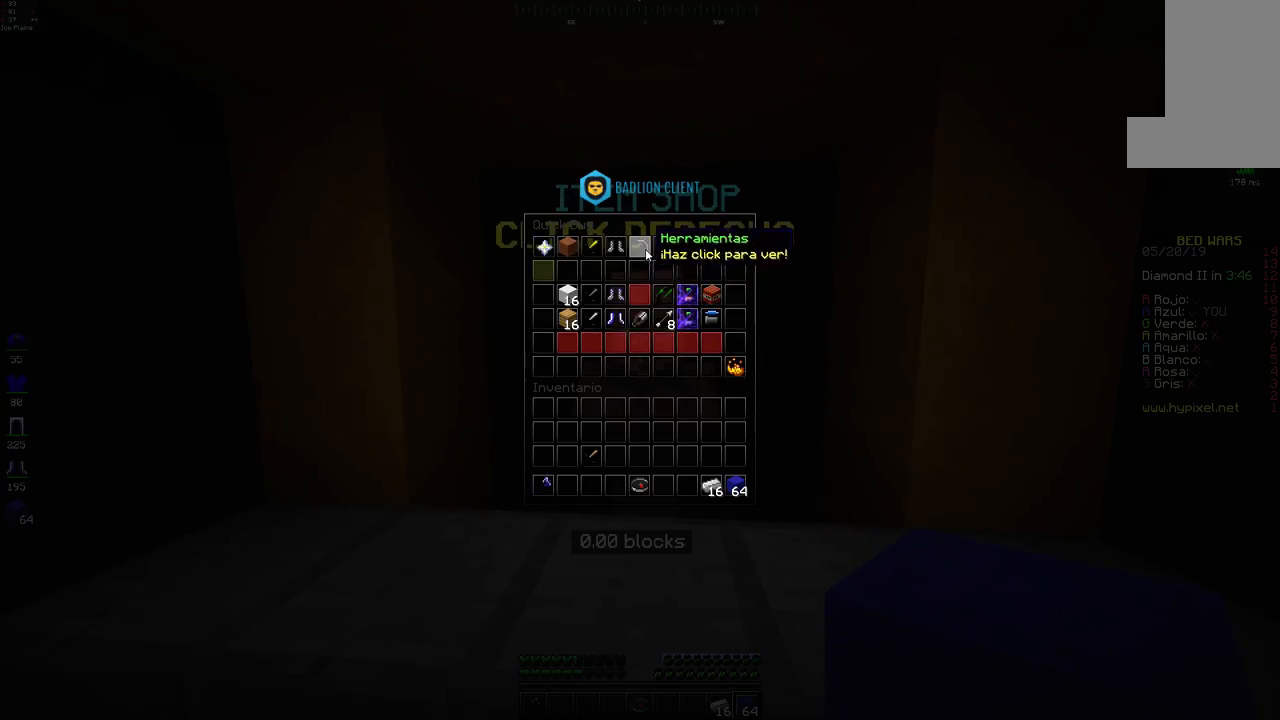
{"keys": [], "mouse": [], "events": []}
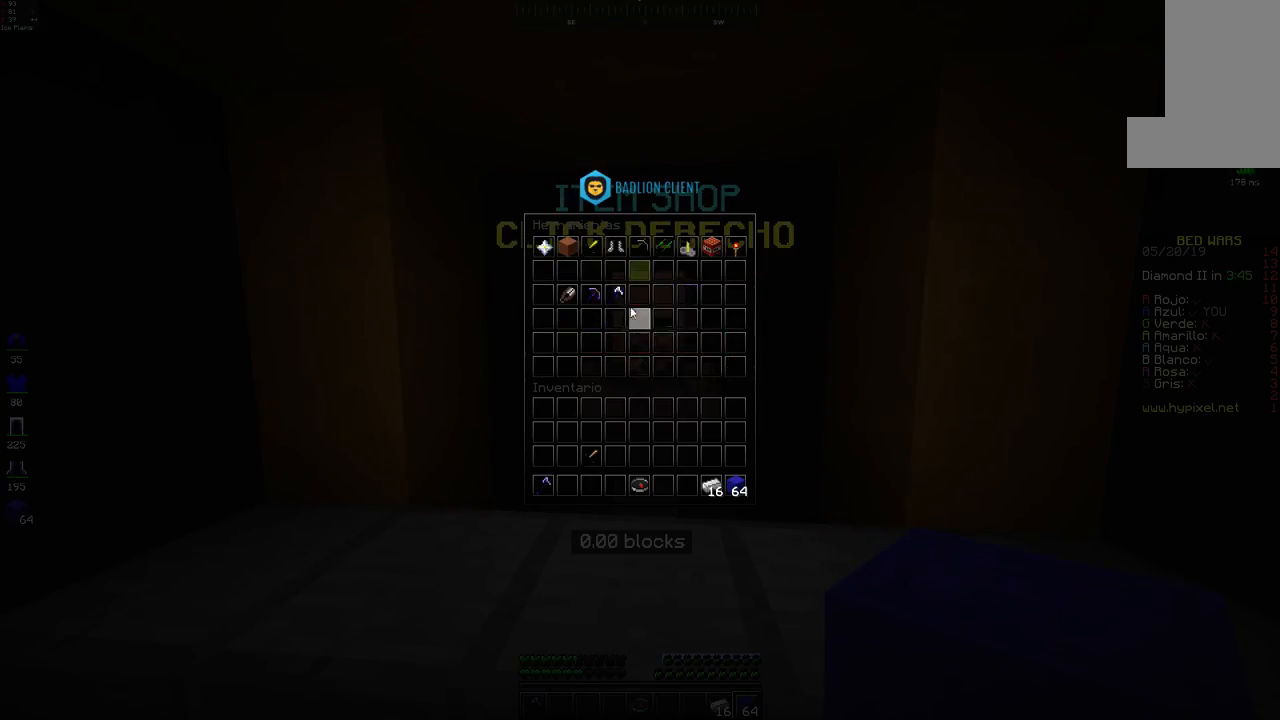
{"keys": [], "mouse": [], "events": []}
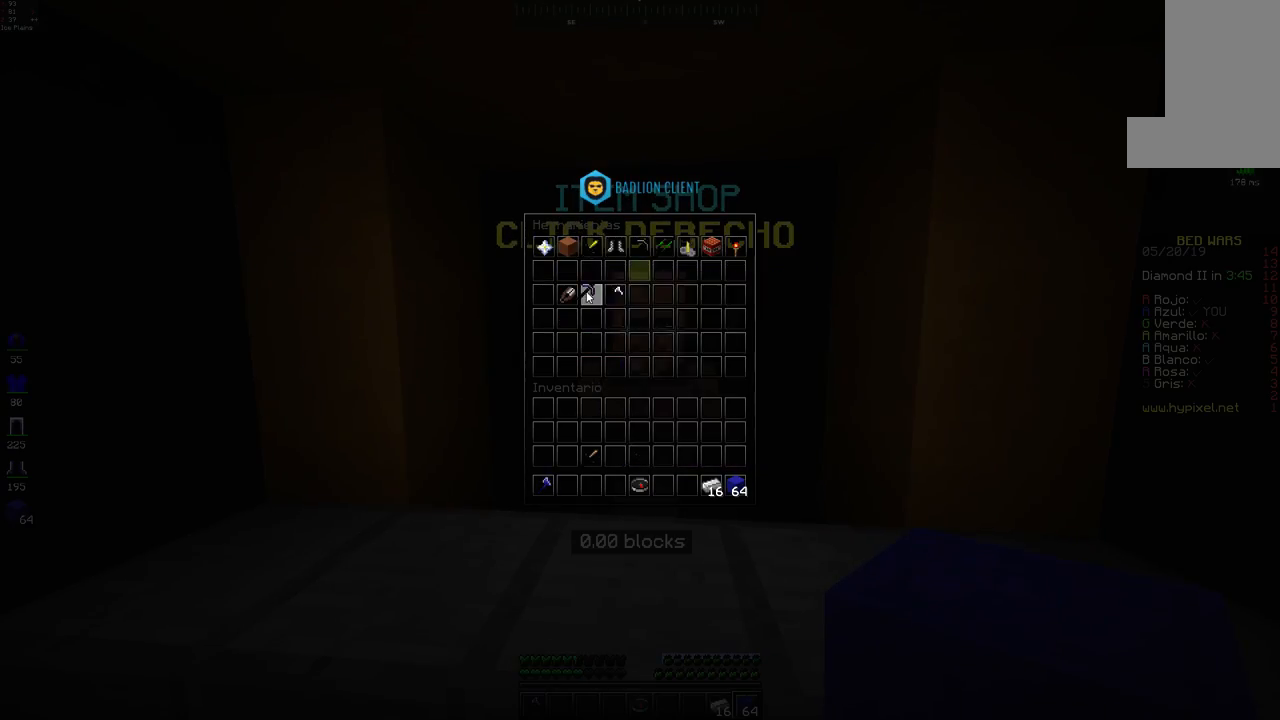
{"keys": [], "mouse": [], "events": []}
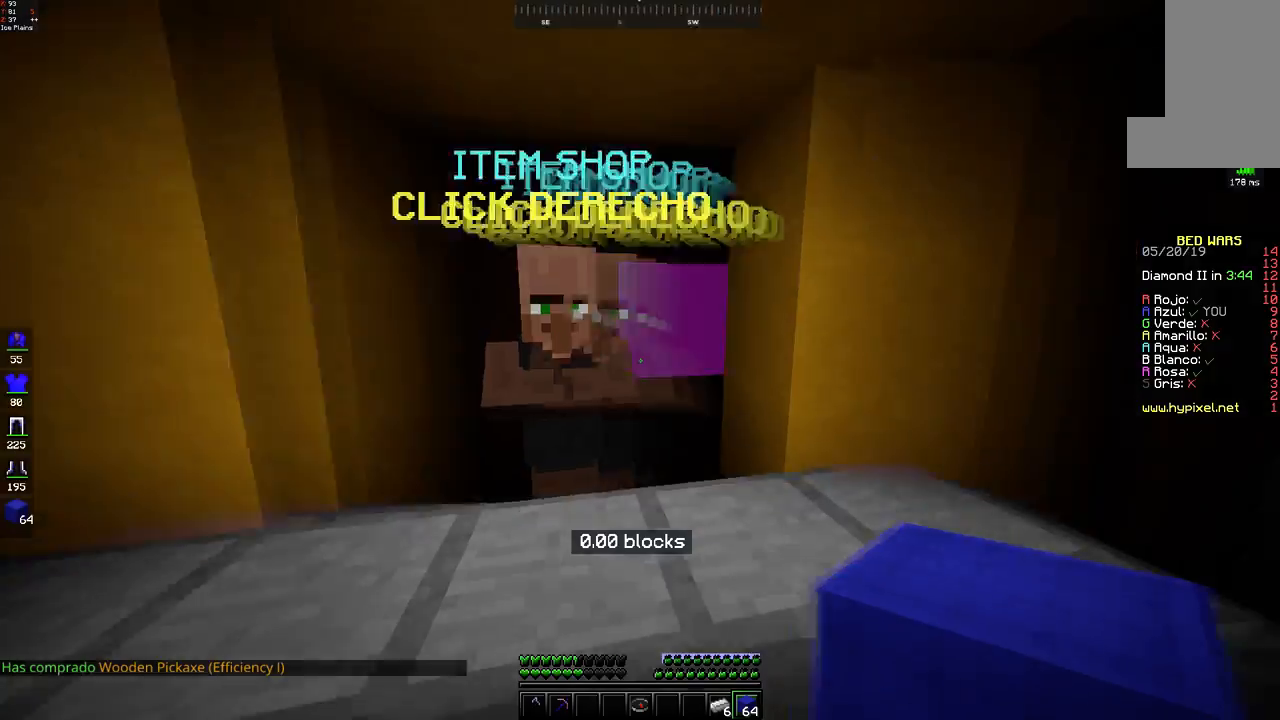
{"keys": ["w"], "mouse": [], "events": [[100, "d", "down"], [200, "w", "down"], [350, "d", "up"]]}
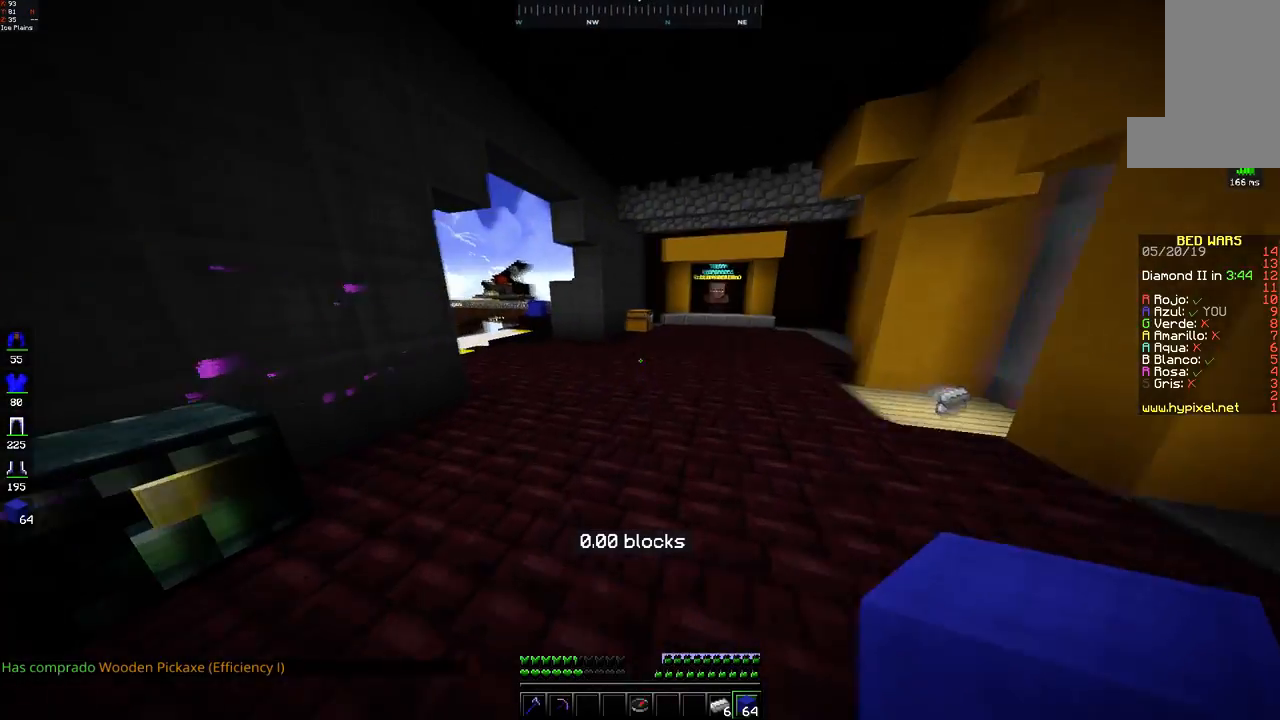
{"keys": [], "mouse": [], "events": [[267, "w", "up"]]}
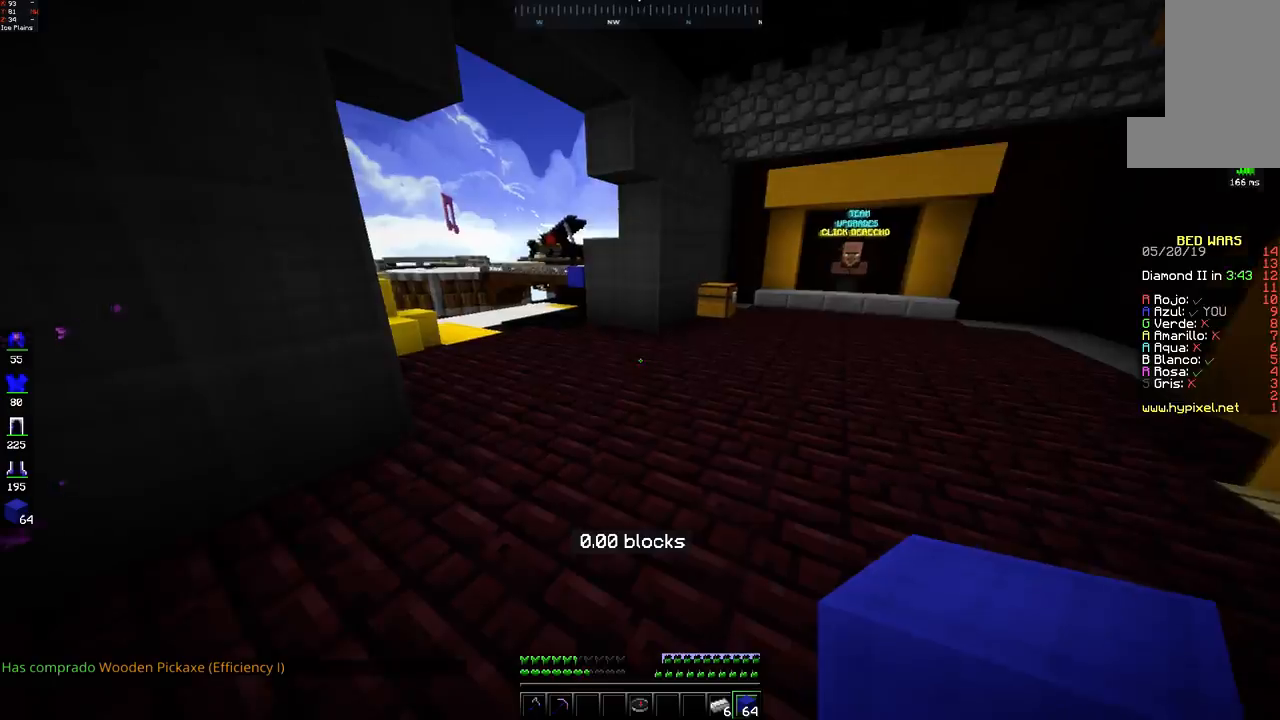
{"keys": ["w"], "mouse": [], "events": [[50, "w", "down"], [150, "space", "down"], [467, "space", "up"]]}
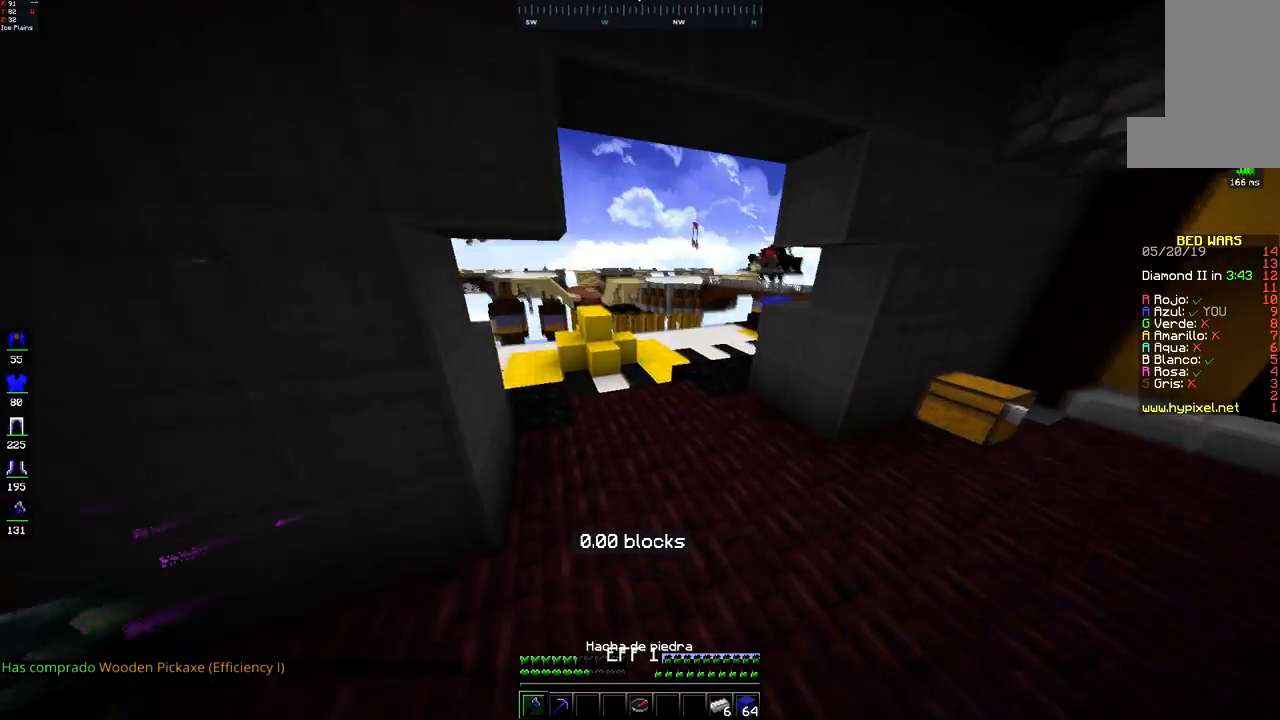
{"keys": ["a", "w"], "mouse": [], "events": [[100, "space", "down"], [450, "space", "up"], [500, "a", "down"]]}
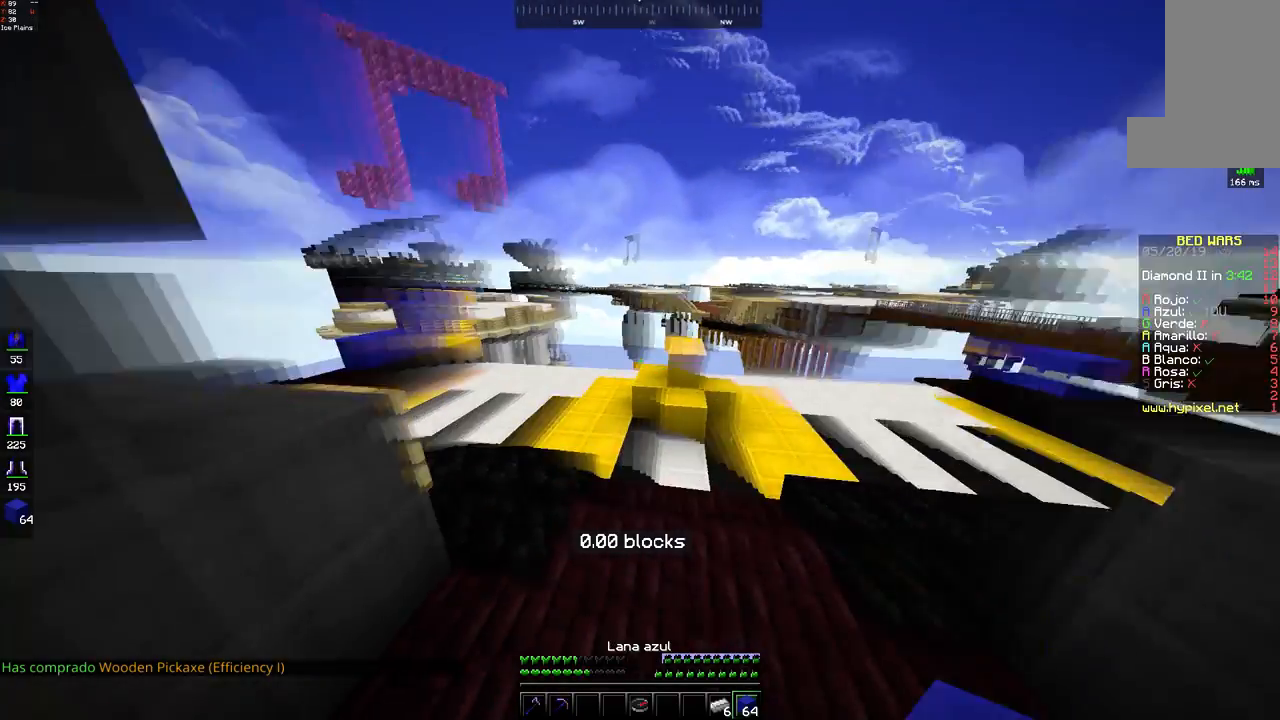
{"keys": ["a", "space", "w"], "mouse": [], "events": [[200, "mouse_left", "down"], [250, "mouse_left", "up"], [250, "space", "down"]]}
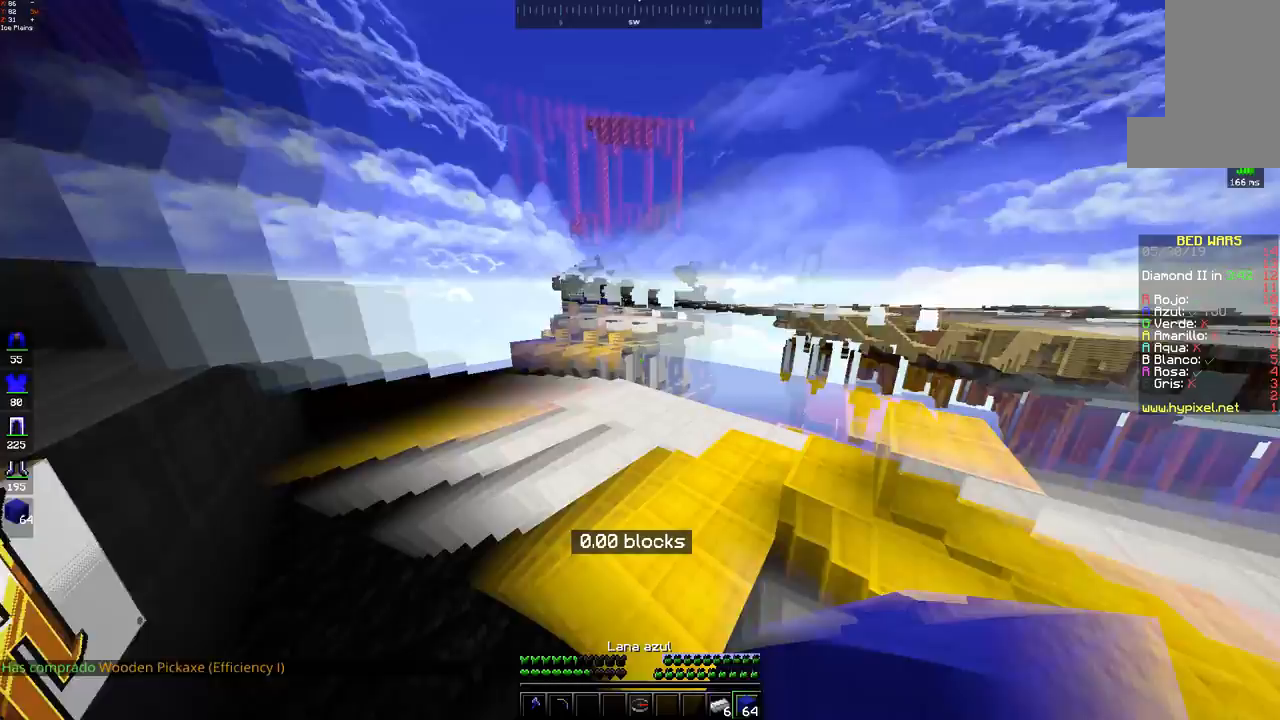
{"keys": ["a", "w"], "mouse": [], "events": [[150, "space", "up"], [400, "mouse_left", "down"], [467, "mouse_left", "up"]]}
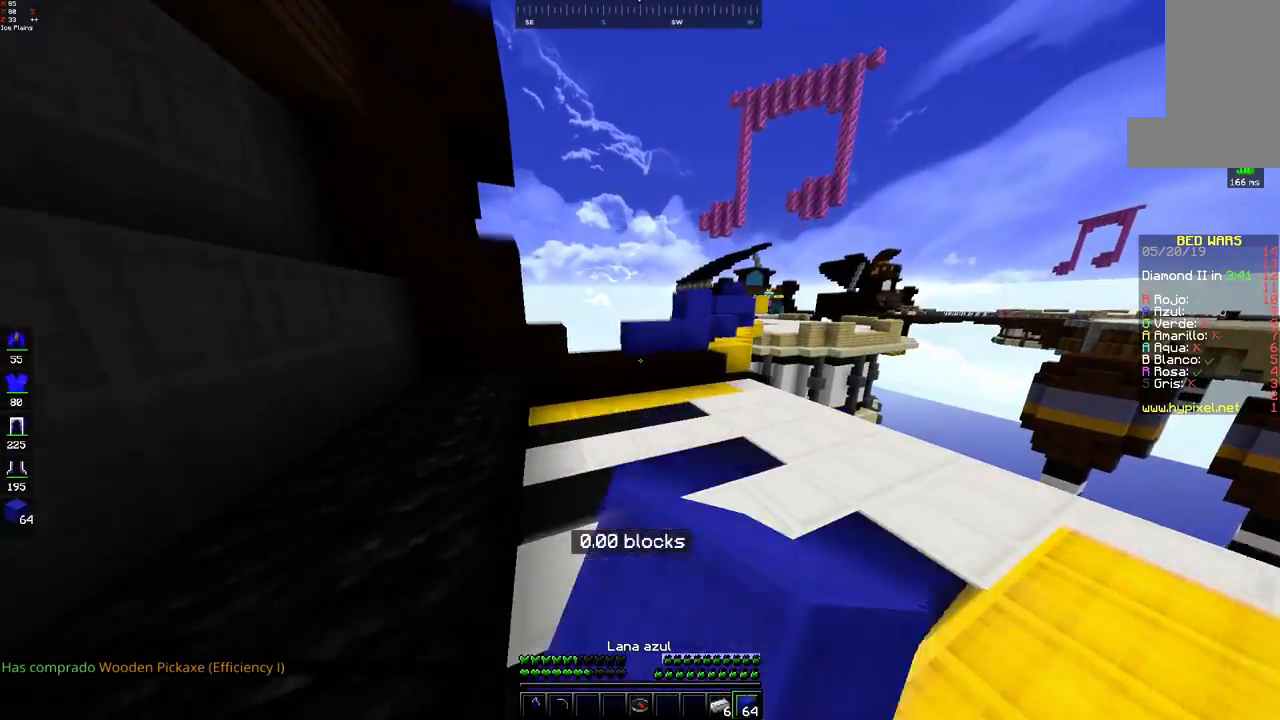
{"keys": ["w"], "mouse": [], "events": [[17, "a", "up"]]}
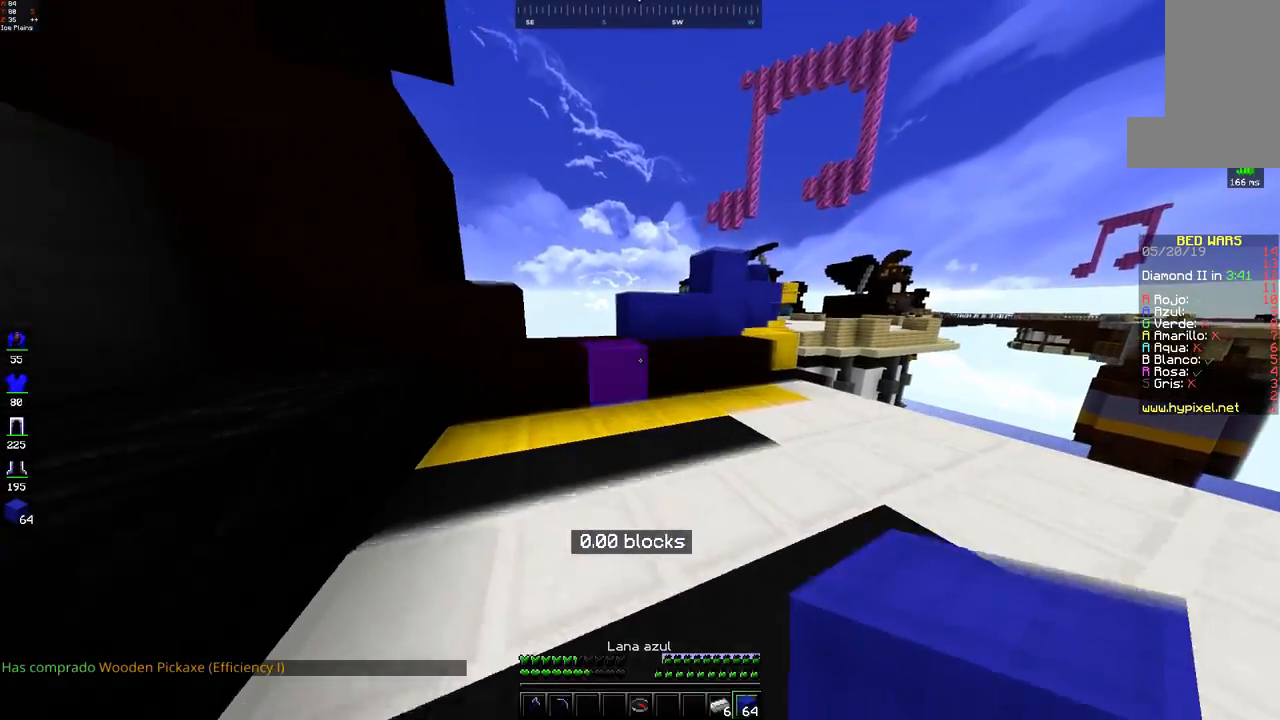
{"keys": ["space", "w"], "mouse": ["left"], "events": [[400, "space", "down"], [450, "mouse_left", "down"]]}